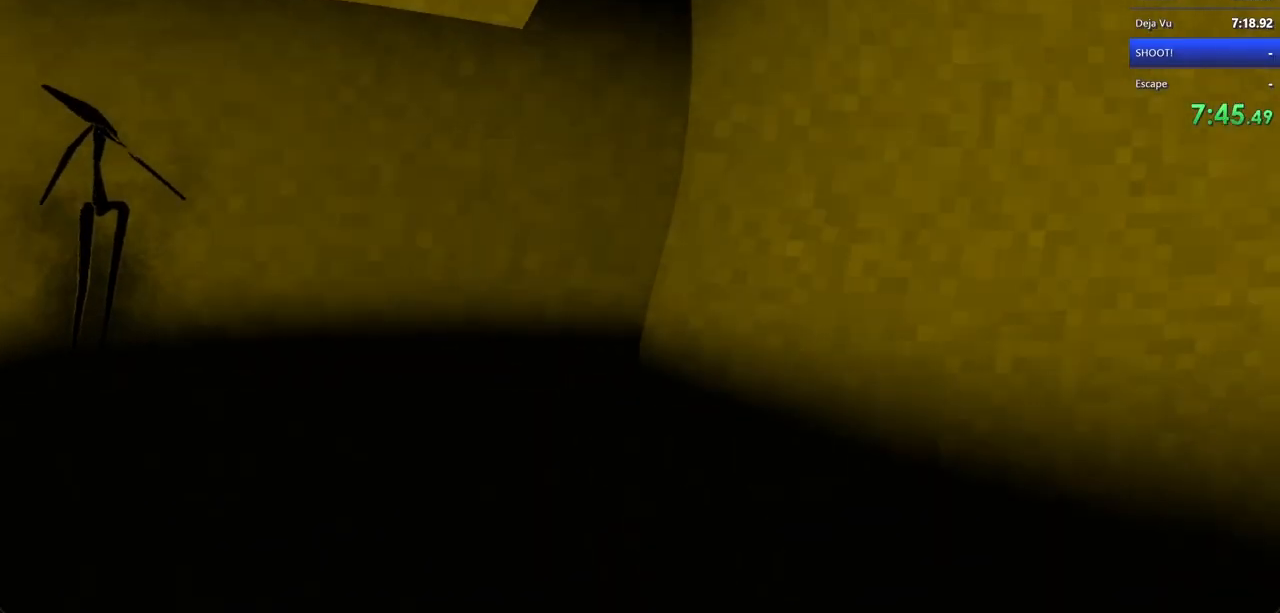
Gameplay with keyboard and mouse; each line is a JSON object with the keys and mouse buttons held at the frame after it. "events" lists presses ("down") and releases ("up") of "a", "d", "s", "shift", "w", "mouse_left", "mouse_wheel" and "mouse_right" between this image and that frame as [ms after this image, input, new state], when the widget could be followed in between. "mouse_left", "mouse_wheel", "mouse_right" = the "left", "wheel", "right" buttons of the "mouse" list. No other keys are recorded. "wheel" means that the mouse wheel is clicked or scrolled. Not read: mouse_move.
{"keys": ["shift", "w"], "mouse": [], "events": [[33, "mouse_left", "down"], [133, "mouse_left", "up"], [200, "mouse_left", "down"], [267, "mouse_left", "up"]]}
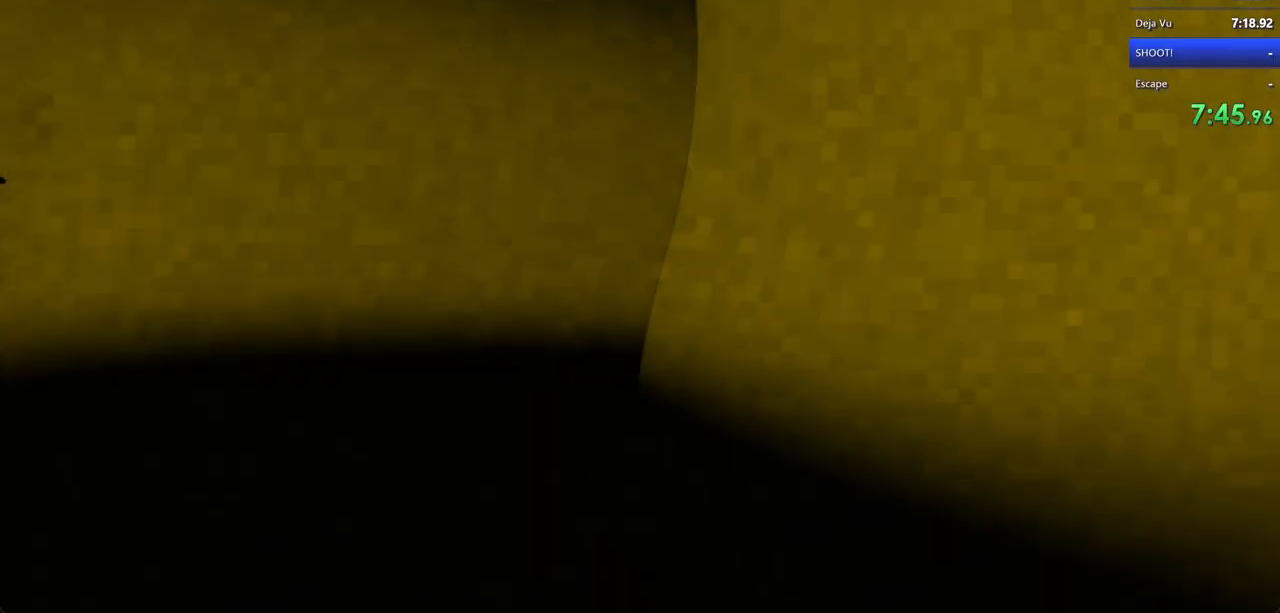
{"keys": ["a", "shift", "w"], "mouse": [], "events": [[467, "a", "down"]]}
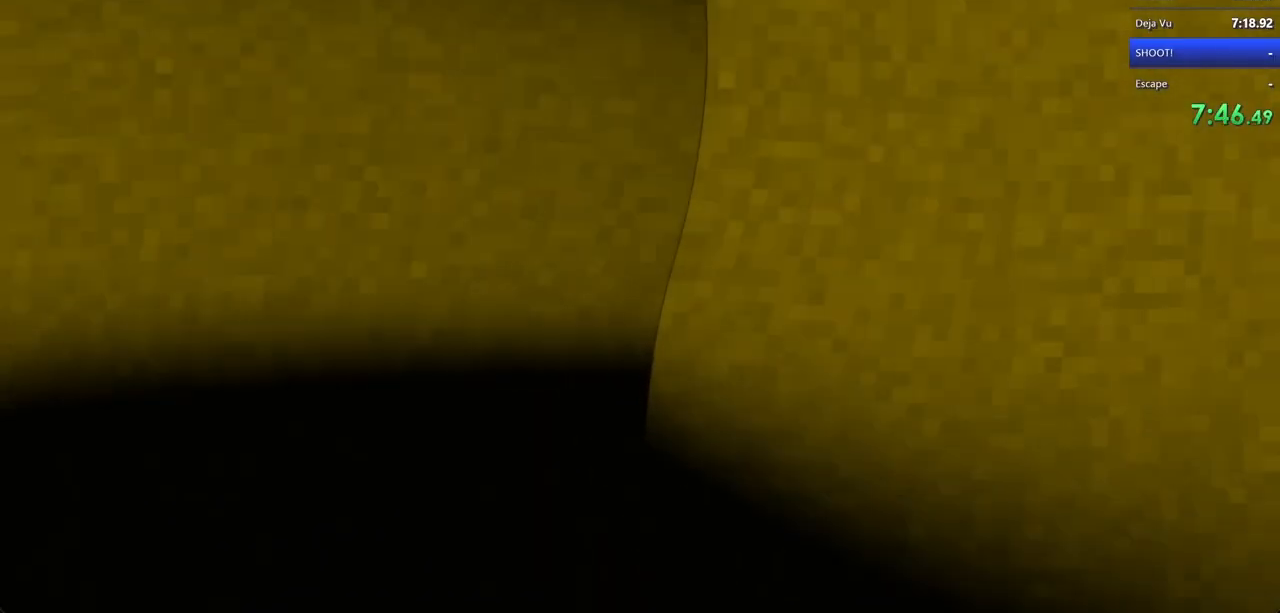
{"keys": ["shift", "w"], "mouse": ["left"], "events": [[200, "a", "up"], [300, "mouse_left", "down"], [400, "mouse_left", "up"], [467, "mouse_left", "down"]]}
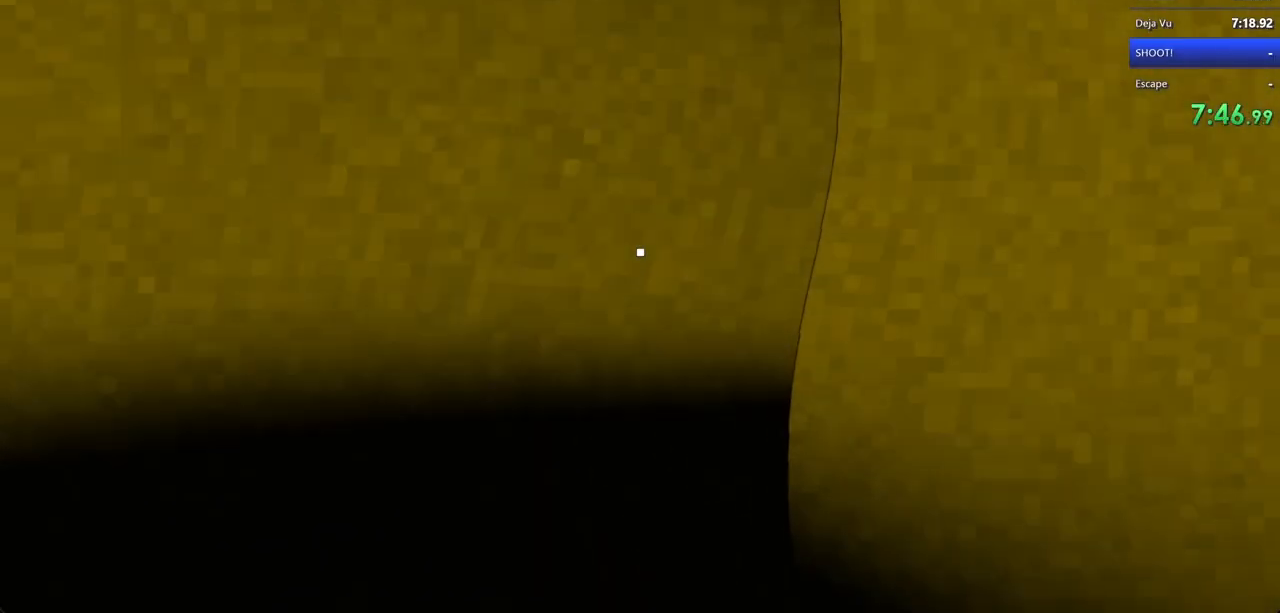
{"keys": ["shift", "w"], "mouse": [], "events": [[33, "mouse_left", "up"], [133, "mouse_left", "down"], [233, "mouse_left", "up"], [267, "mouse_left", "down"], [367, "mouse_left", "up"], [400, "mouse_left", "down"], [500, "mouse_left", "up"]]}
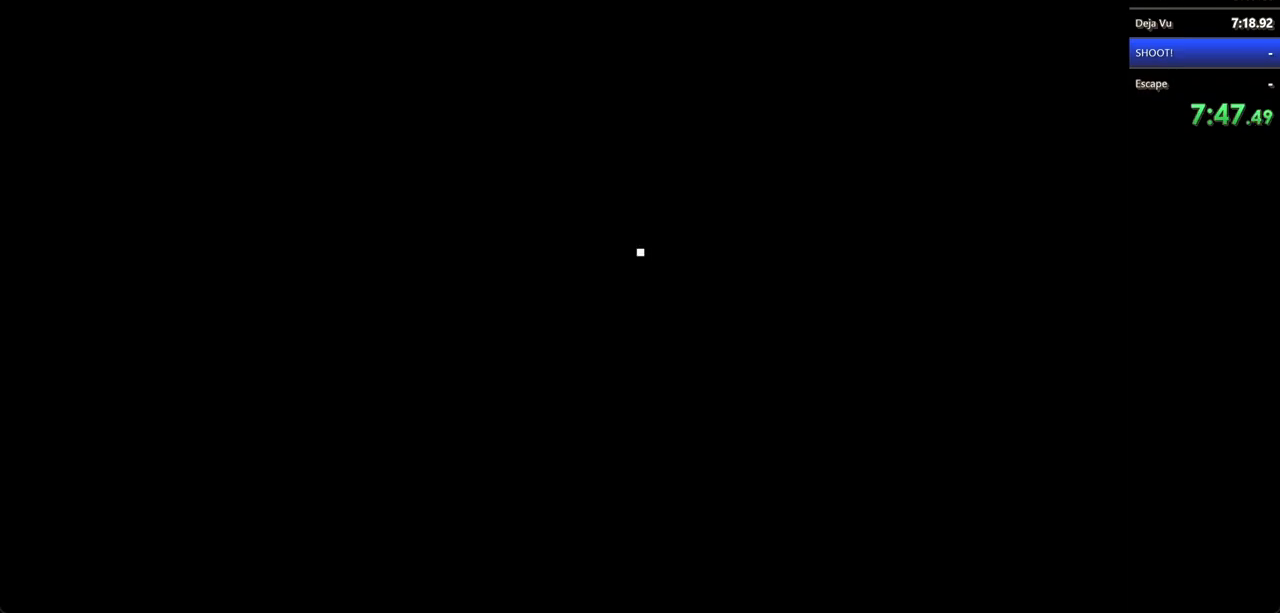
{"keys": ["shift", "w"], "mouse": ["left"], "events": [[100, "mouse_left", "down"], [200, "mouse_left", "up"], [267, "mouse_left", "down"], [333, "mouse_left", "up"], [467, "mouse_left", "down"]]}
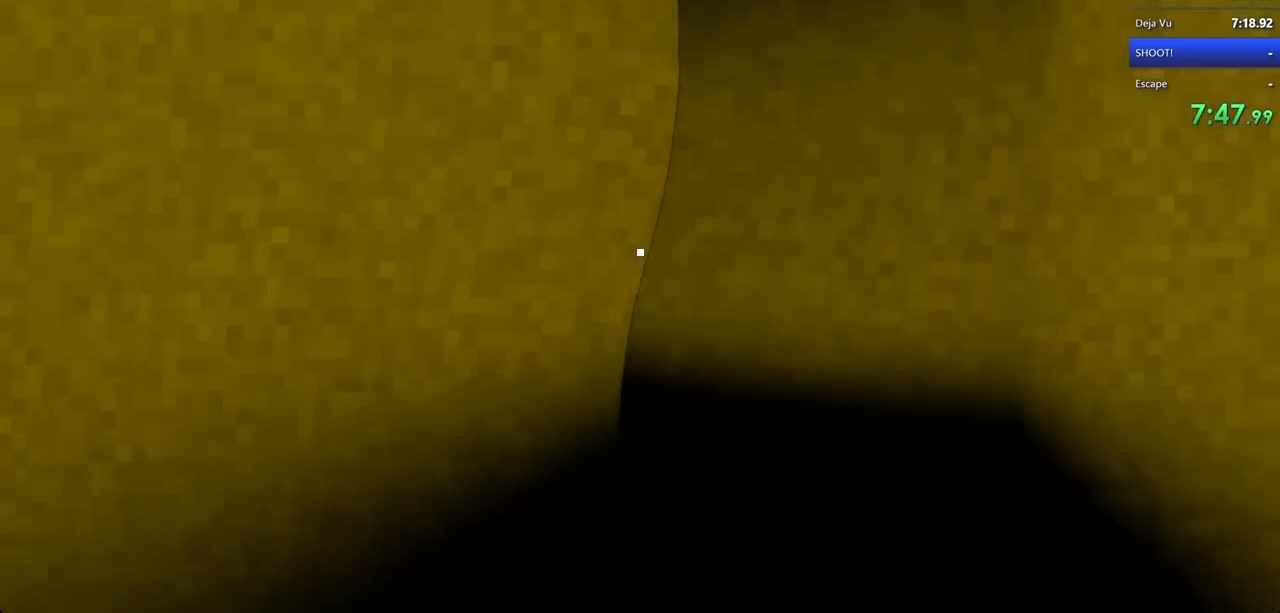
{"keys": ["shift", "w"], "mouse": ["left"], "events": [[67, "mouse_left", "up"], [167, "mouse_left", "down"], [200, "mouse_left", "up"], [300, "mouse_left", "down"], [367, "mouse_left", "up"], [467, "mouse_left", "down"]]}
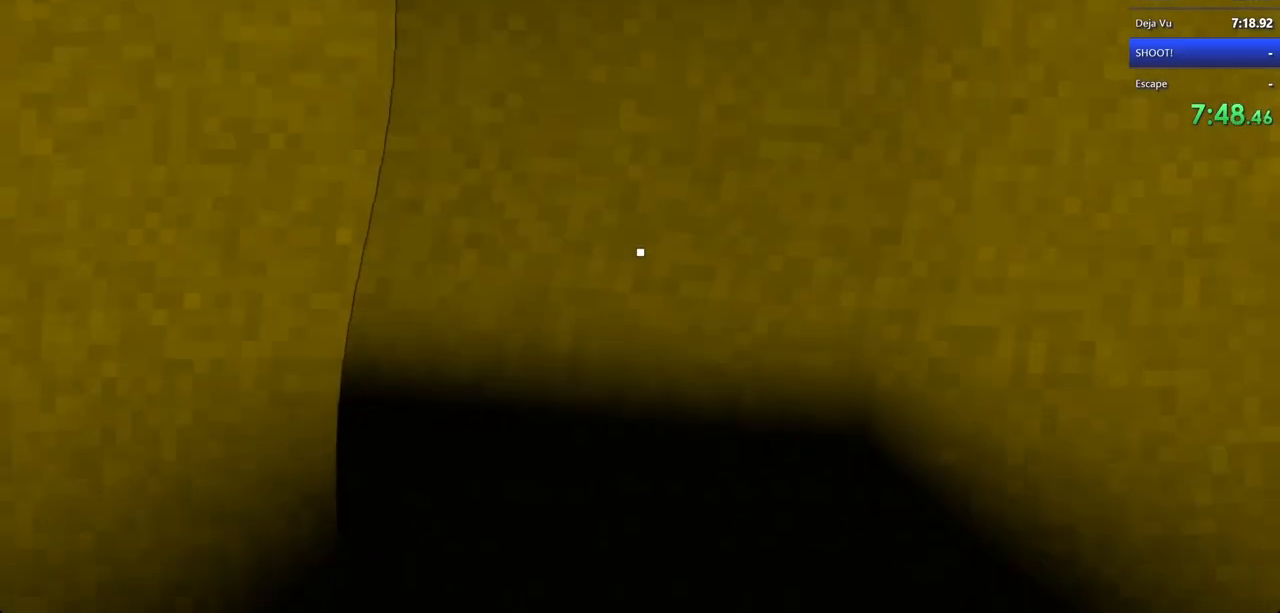
{"keys": ["shift", "w"], "mouse": [], "events": [[33, "mouse_left", "up"], [67, "mouse_left", "down"], [167, "mouse_left", "up"], [267, "mouse_left", "down"], [300, "mouse_left", "up"], [400, "mouse_left", "down"], [500, "mouse_left", "up"]]}
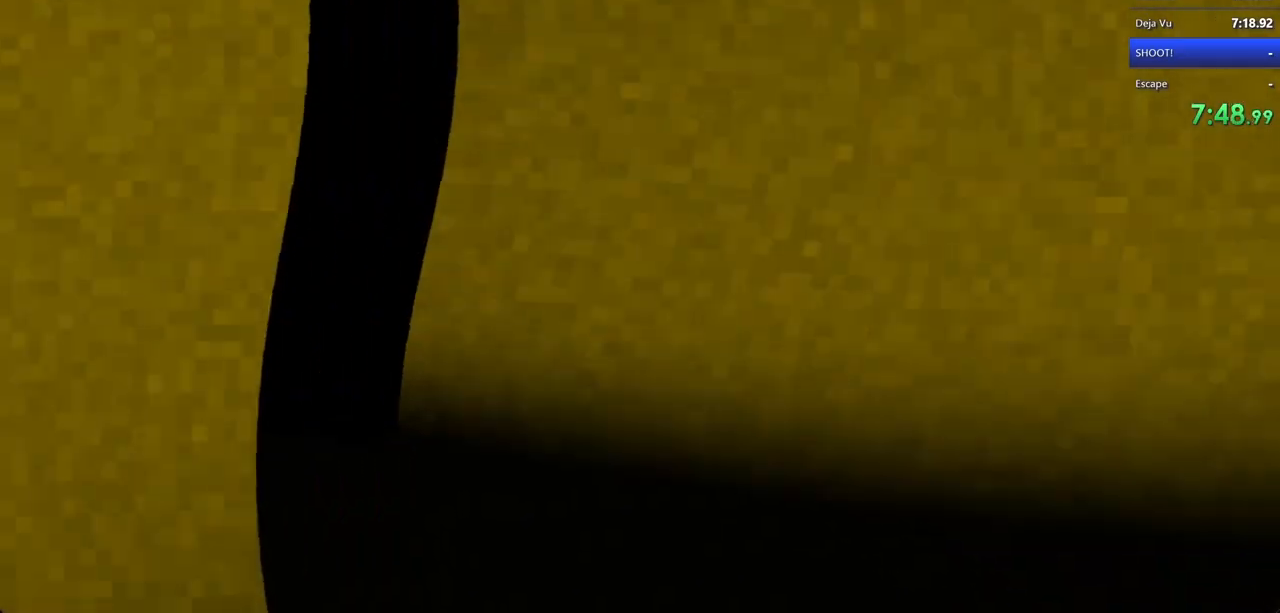
{"keys": ["shift", "w"], "mouse": ["left"], "events": [[200, "mouse_left", "down"], [233, "mouse_left", "up"], [367, "mouse_left", "down"], [433, "mouse_left", "up"], [500, "mouse_left", "down"]]}
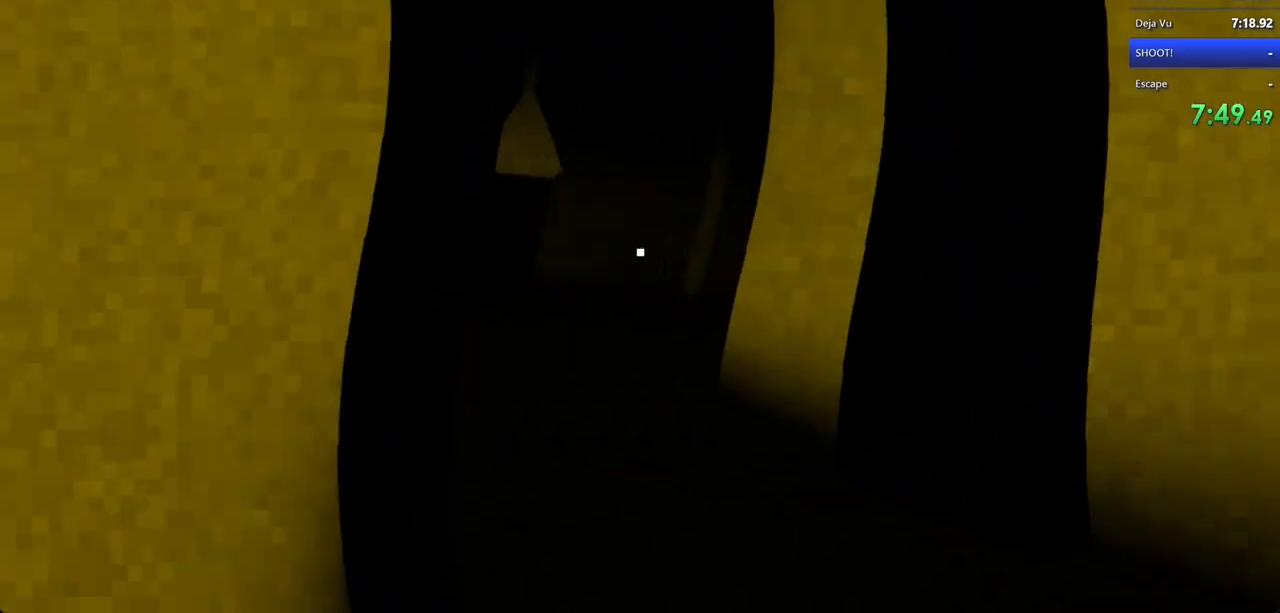
{"keys": ["shift", "w"], "mouse": [], "events": [[67, "mouse_left", "up"], [167, "mouse_left", "down"], [267, "mouse_left", "up"]]}
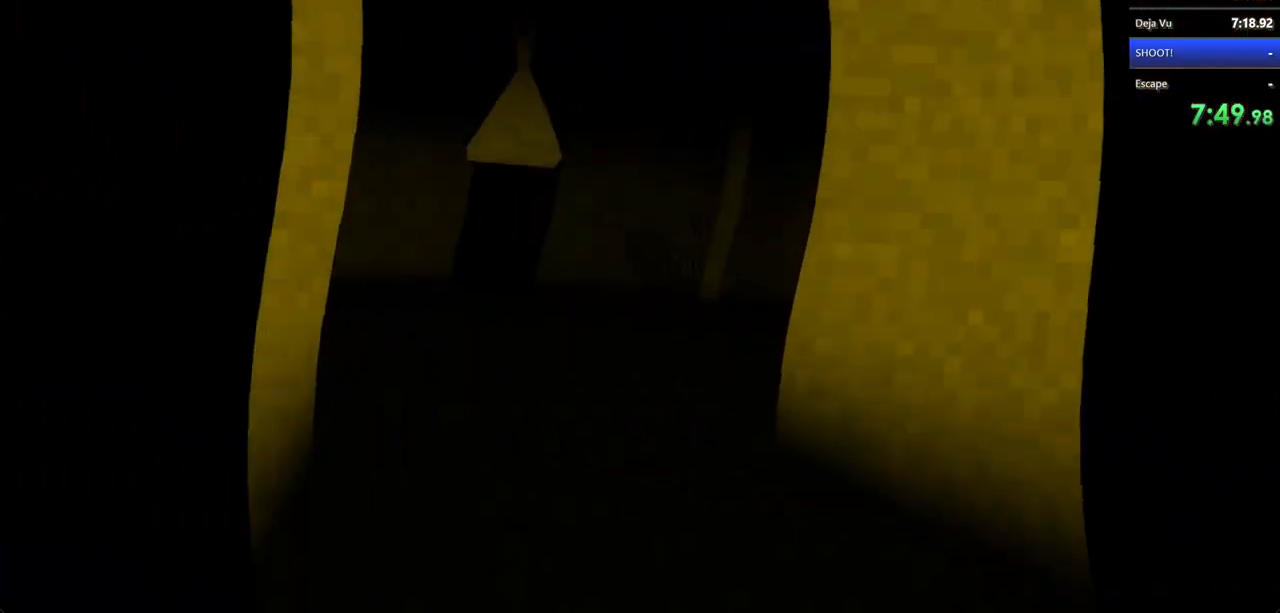
{"keys": ["shift", "w"], "mouse": [], "events": [[267, "mouse_left", "down"], [400, "mouse_left", "up"]]}
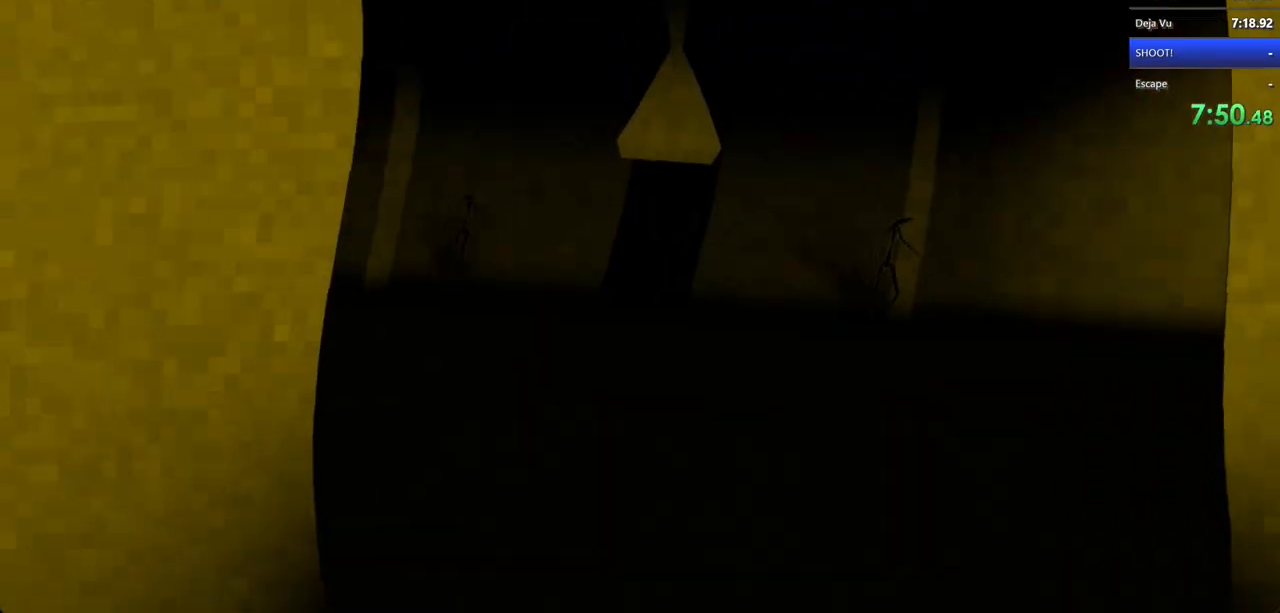
{"keys": ["shift", "w"], "mouse": ["left"], "events": [[133, "mouse_left", "down"], [267, "mouse_left", "up"], [300, "mouse_left", "down"], [367, "mouse_left", "up"], [433, "mouse_left", "down"]]}
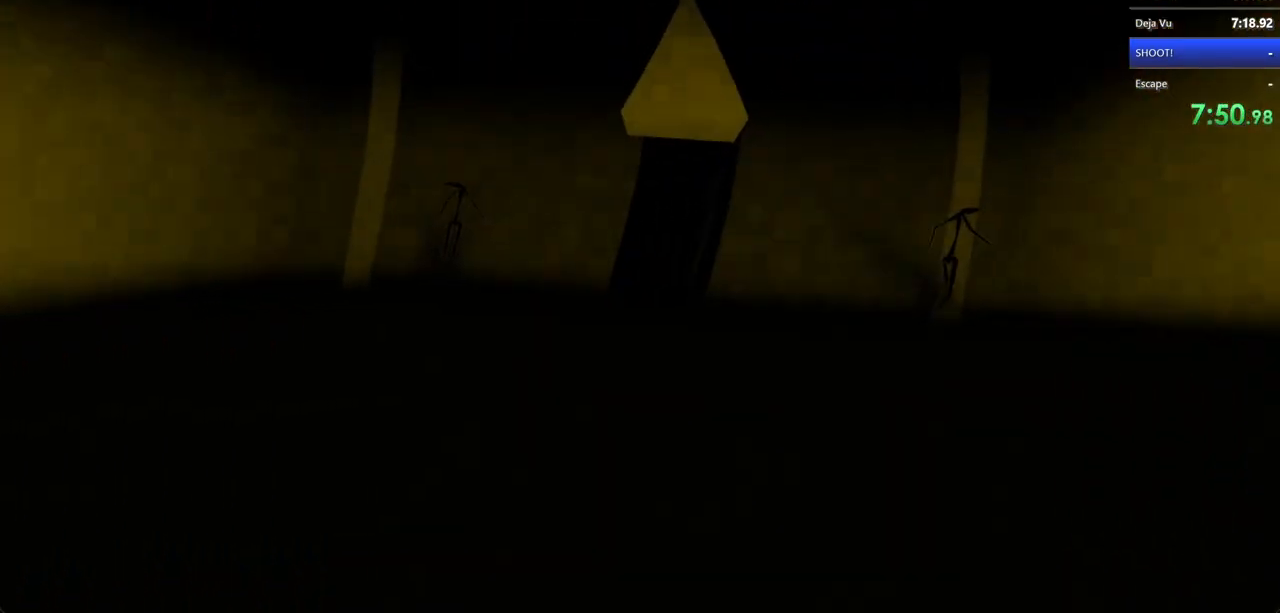
{"keys": ["shift", "w"], "mouse": [], "events": [[33, "mouse_left", "up"], [67, "mouse_left", "down"], [167, "mouse_left", "up"], [200, "mouse_left", "down"], [300, "mouse_left", "up"], [400, "mouse_left", "down"], [500, "mouse_left", "up"]]}
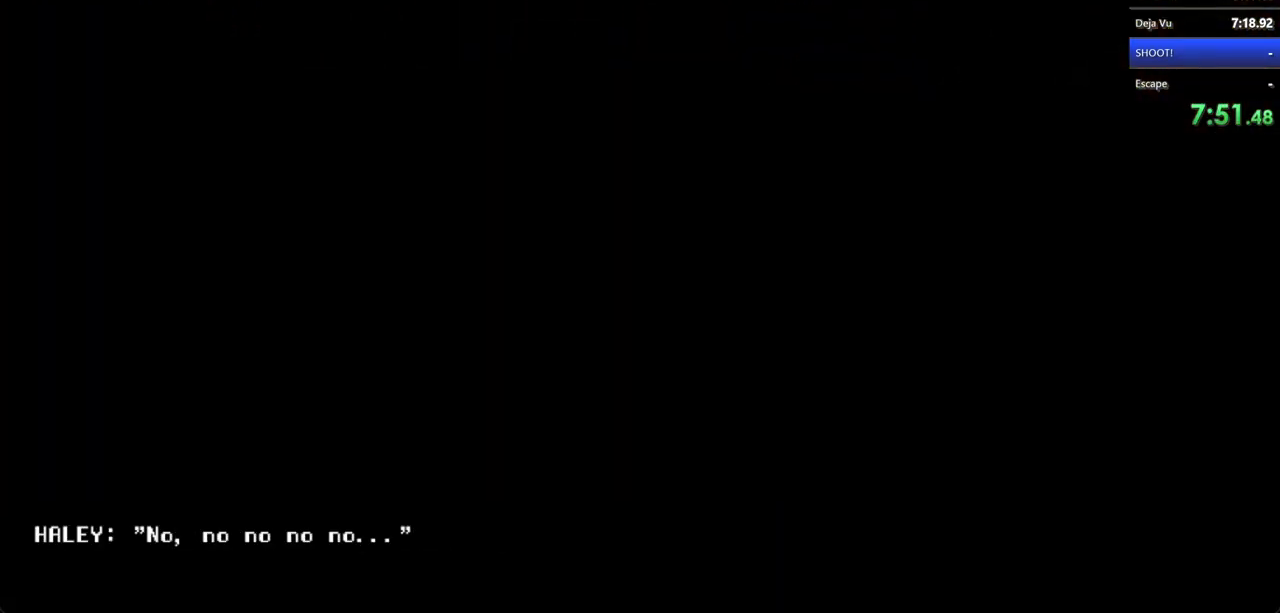
{"keys": ["shift", "w"], "mouse": ["left"], "events": [[67, "mouse_left", "down"], [100, "mouse_left", "up"], [167, "mouse_left", "down"], [267, "mouse_left", "up"], [300, "mouse_left", "down"], [367, "mouse_left", "up"], [467, "mouse_left", "down"]]}
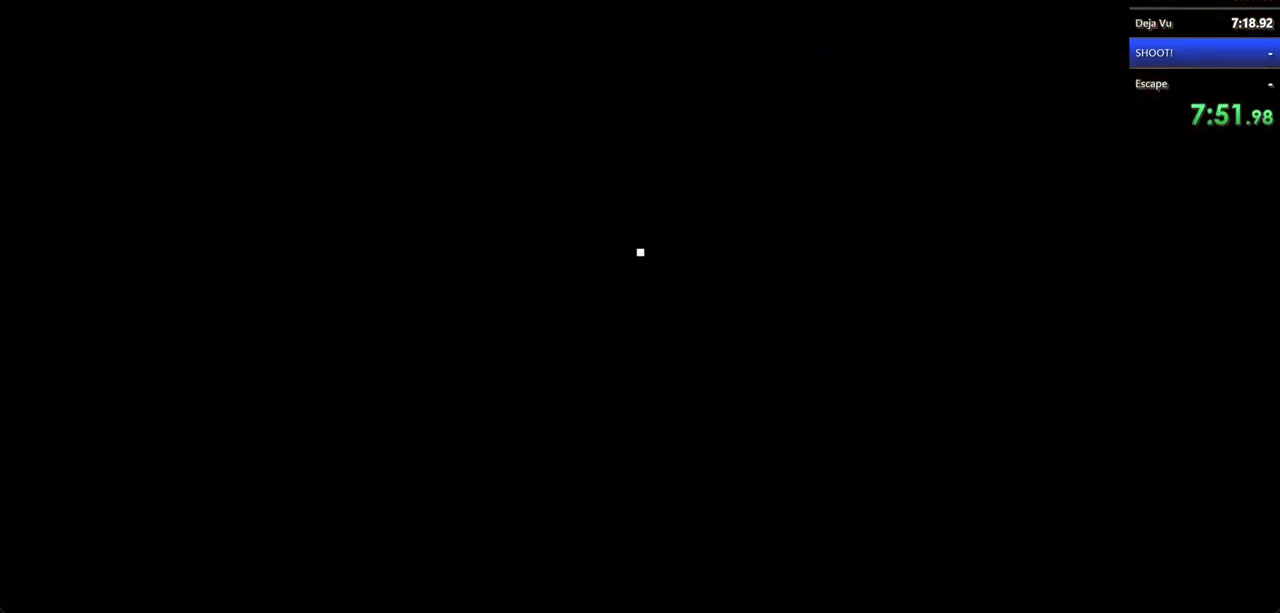
{"keys": ["shift", "w"], "mouse": ["left"], "events": [[100, "mouse_left", "up"], [200, "mouse_left", "down"], [267, "mouse_left", "up"], [367, "mouse_left", "down"], [433, "mouse_left", "up"], [467, "mouse_left", "down"]]}
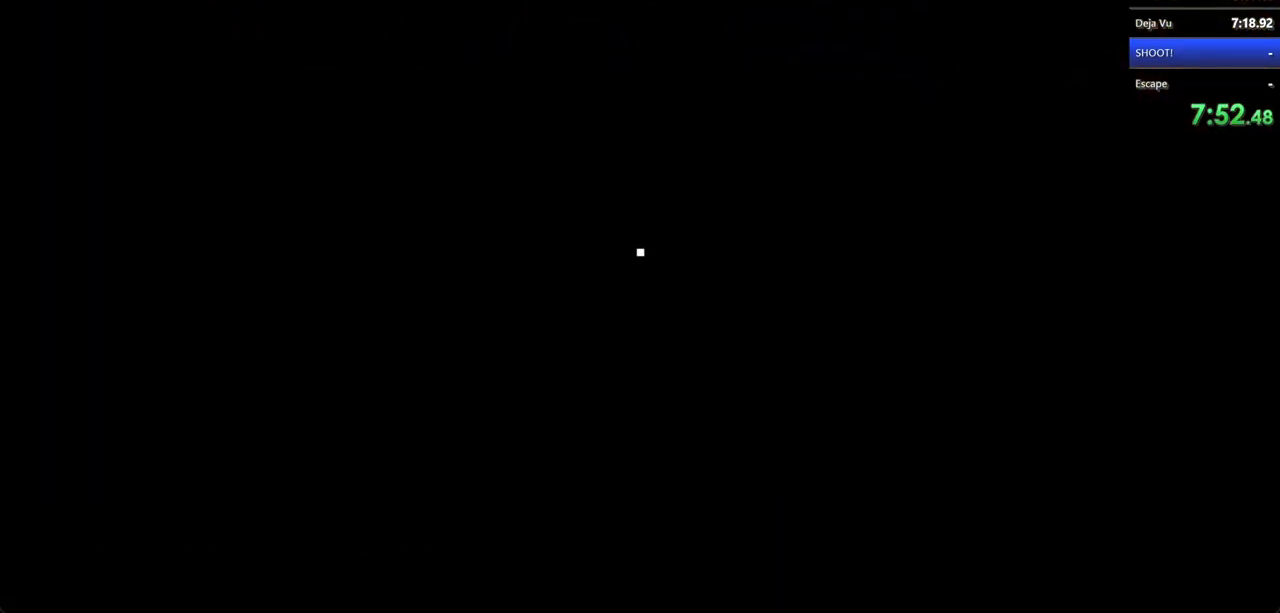
{"keys": ["shift", "w"], "mouse": ["left"], "events": [[67, "mouse_left", "up"], [100, "mouse_left", "down"], [200, "mouse_left", "up"], [267, "mouse_left", "down"], [367, "mouse_left", "up"], [433, "mouse_left", "down"]]}
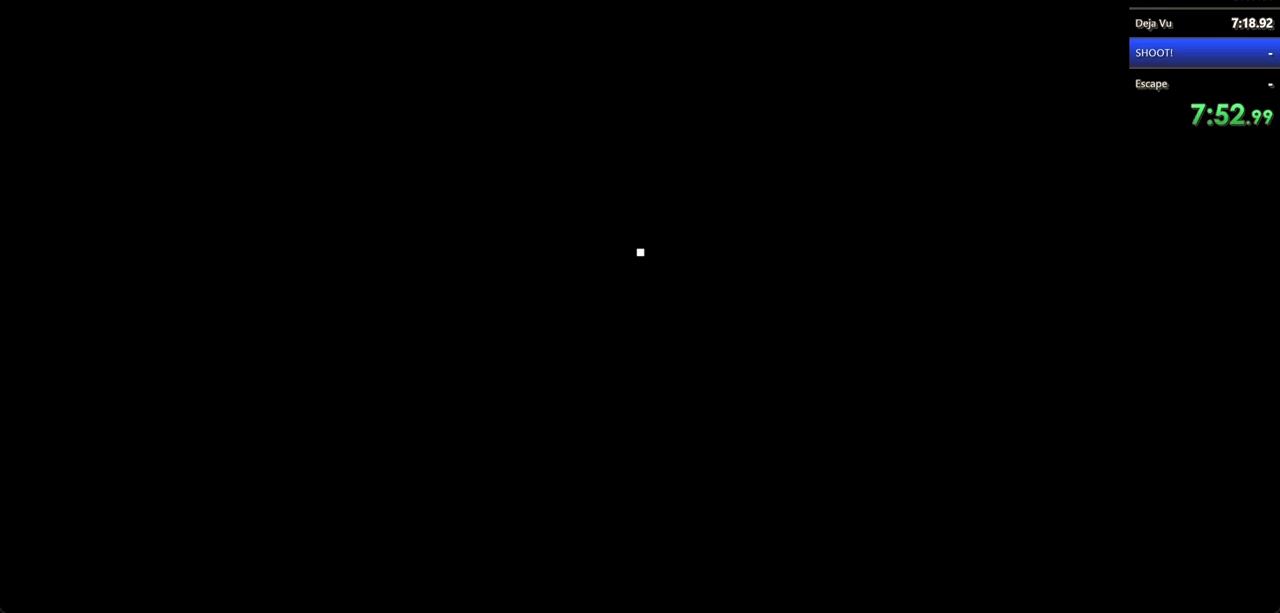
{"keys": ["shift", "w"], "mouse": [], "events": [[33, "mouse_left", "up"], [67, "mouse_left", "down"], [133, "mouse_left", "up"], [200, "mouse_left", "down"], [267, "mouse_left", "up"], [367, "mouse_left", "down"], [467, "mouse_left", "up"]]}
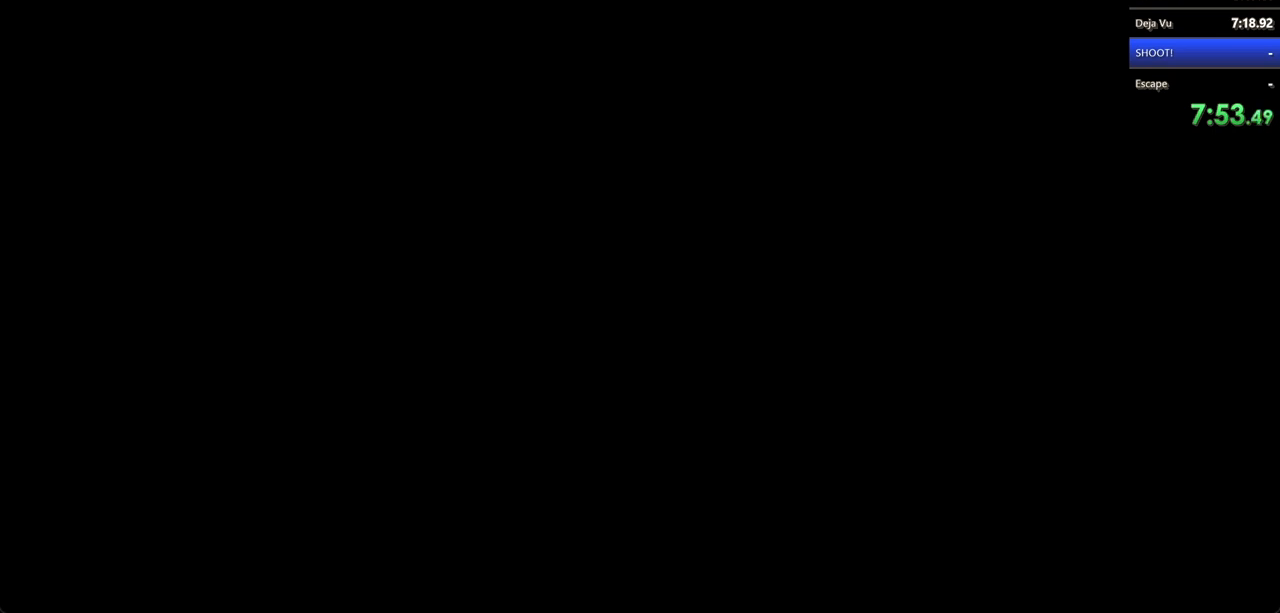
{"keys": ["shift", "w"], "mouse": [], "events": [[67, "mouse_left", "down"], [133, "mouse_left", "up"], [200, "mouse_left", "down"], [267, "mouse_left", "up"], [367, "mouse_left", "down"], [467, "mouse_left", "up"]]}
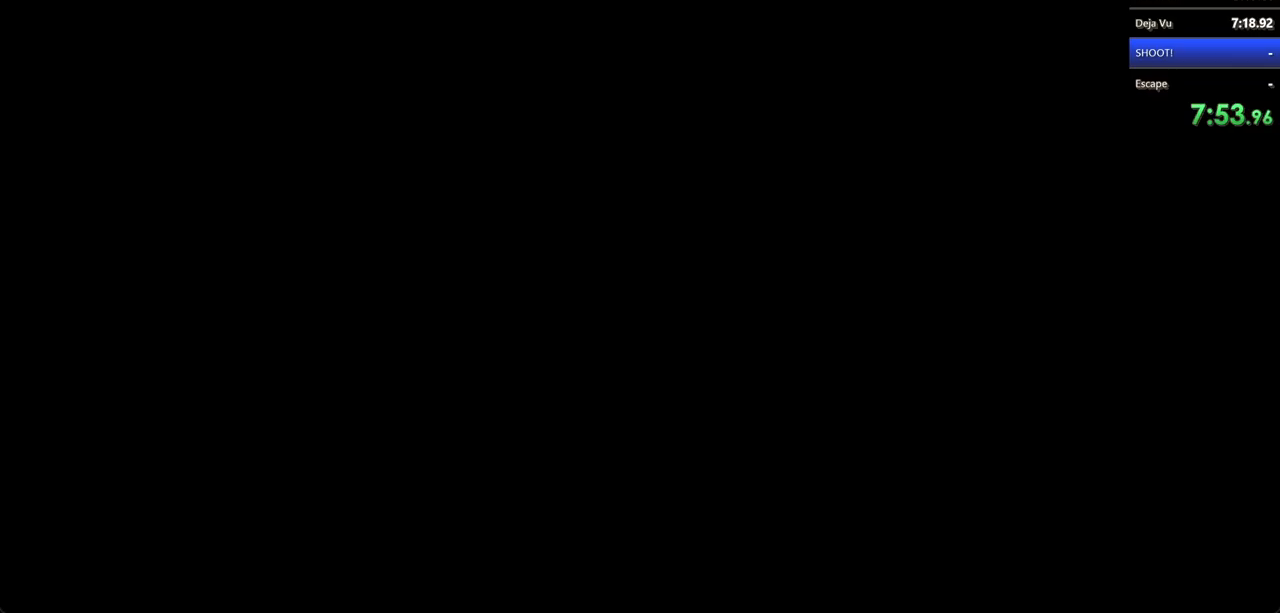
{"keys": ["shift", "w"], "mouse": ["left"], "events": [[33, "mouse_left", "down"], [100, "mouse_left", "up"], [167, "mouse_left", "down"], [200, "mouse_left", "up"], [467, "mouse_left", "down"]]}
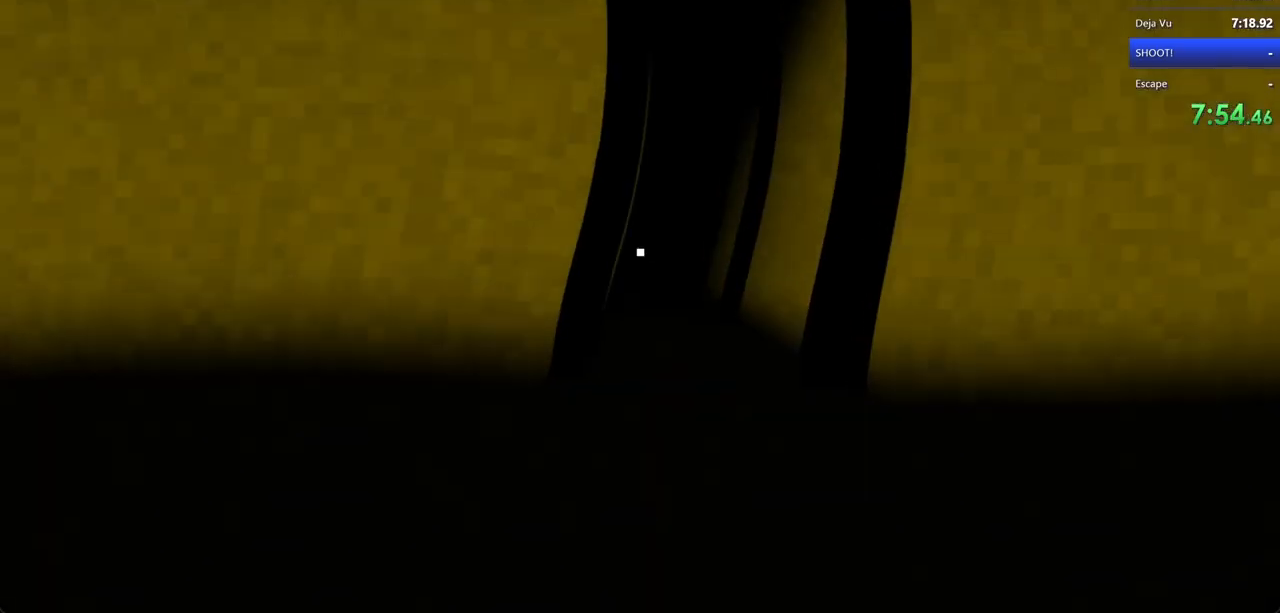
{"keys": ["shift", "w"], "mouse": [], "events": [[33, "mouse_left", "up"], [133, "mouse_left", "down"], [167, "mouse_left", "up"], [233, "mouse_left", "down"], [300, "mouse_left", "up"], [367, "mouse_left", "down"], [467, "mouse_left", "up"]]}
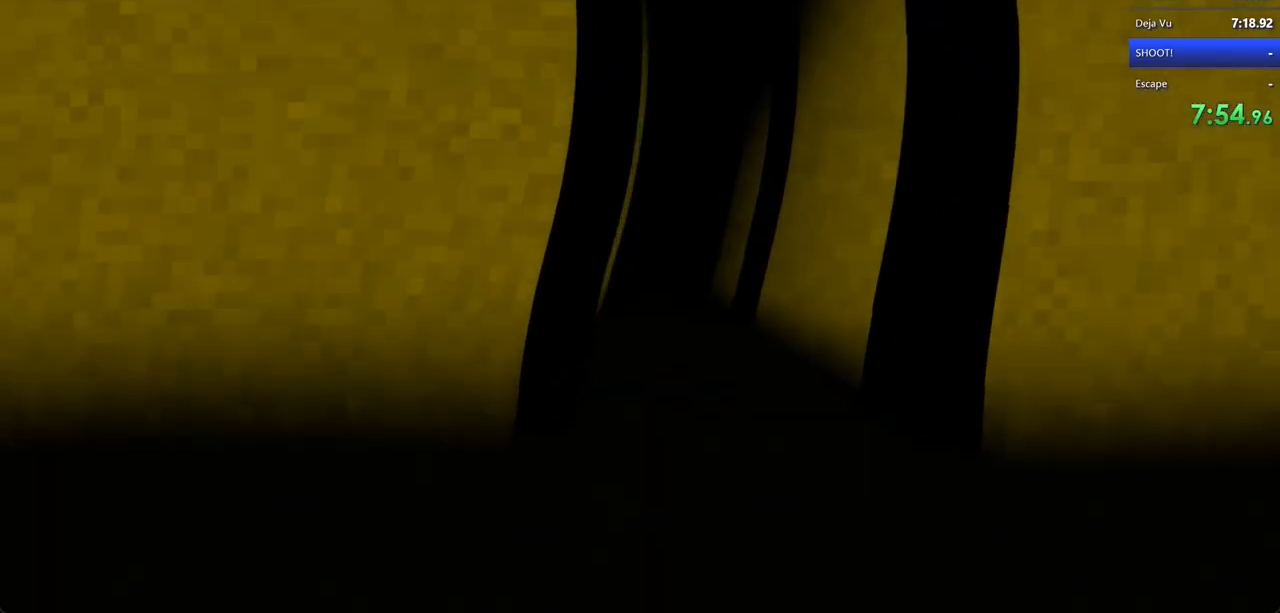
{"keys": ["shift", "w"], "mouse": ["left"], "events": [[67, "mouse_left", "down"], [100, "mouse_left", "up"], [200, "mouse_left", "down"], [267, "mouse_left", "up"], [333, "mouse_left", "down"], [433, "mouse_left", "up"], [467, "mouse_left", "down"]]}
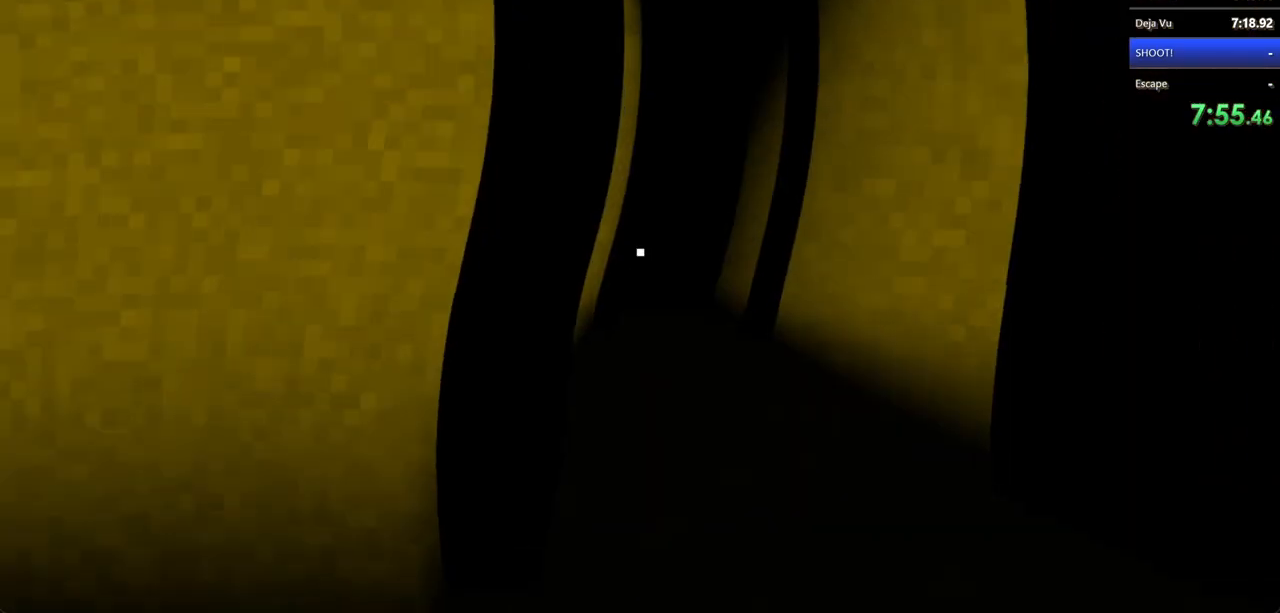
{"keys": ["shift", "w"], "mouse": [], "events": [[33, "mouse_left", "up"], [100, "mouse_left", "down"], [200, "mouse_left", "up"], [267, "mouse_left", "down"], [367, "mouse_left", "up"], [400, "mouse_left", "down"], [500, "mouse_left", "up"]]}
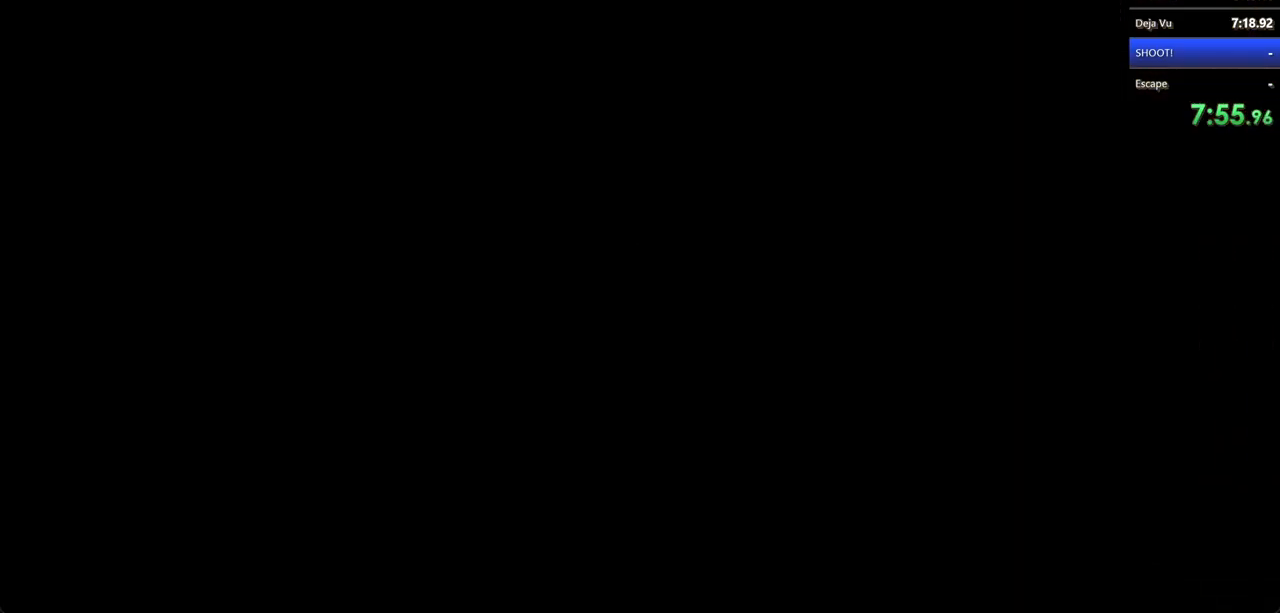
{"keys": ["shift", "w"], "mouse": ["left"], "events": [[67, "mouse_left", "down"], [133, "d", "down"], [133, "mouse_left", "up"], [233, "mouse_left", "down"], [267, "mouse_left", "up"], [300, "d", "up"], [367, "mouse_left", "down"], [467, "mouse_left", "up"], [500, "mouse_left", "down"]]}
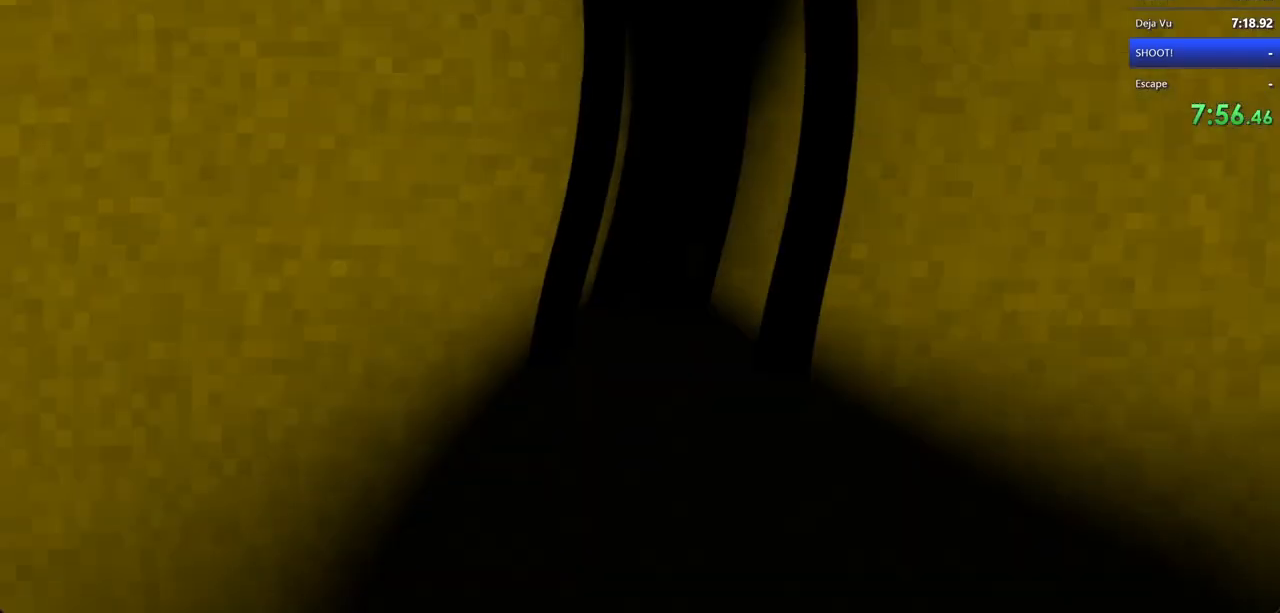
{"keys": ["shift", "w"], "mouse": [], "events": [[67, "mouse_left", "up"], [133, "mouse_left", "down"], [333, "mouse_left", "up"], [433, "mouse_left", "down"], [500, "mouse_left", "up"]]}
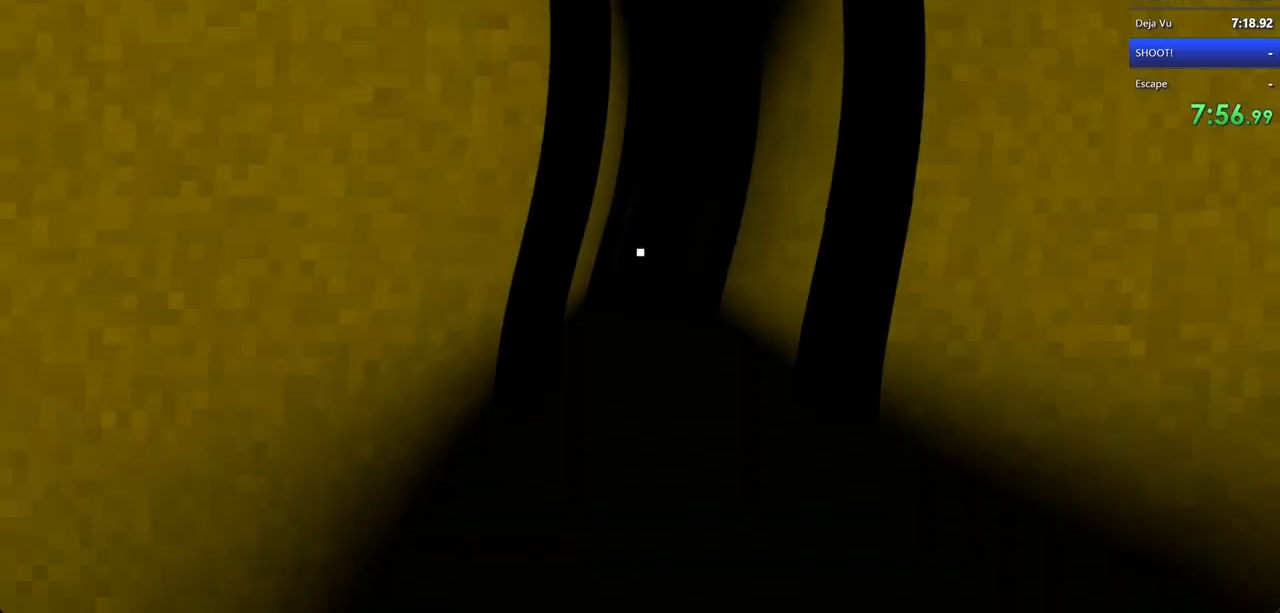
{"keys": ["shift", "w"], "mouse": [], "events": [[67, "mouse_left", "down"], [467, "mouse_left", "up"]]}
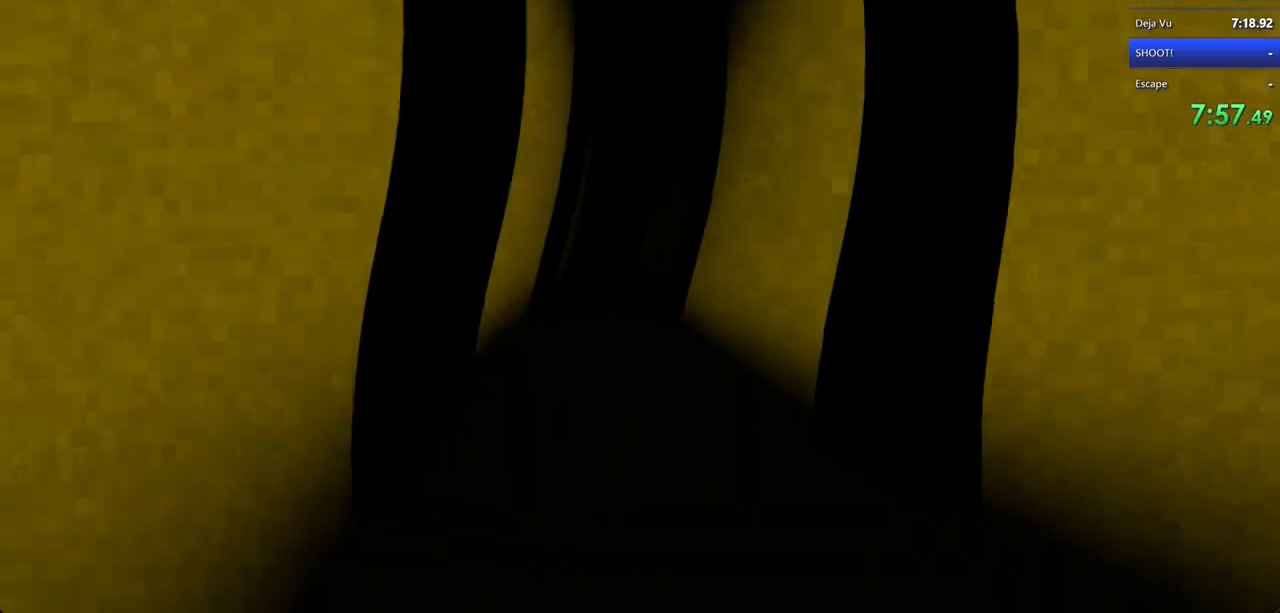
{"keys": ["shift", "w"], "mouse": [], "events": [[33, "mouse_left", "down"], [167, "mouse_left", "up"]]}
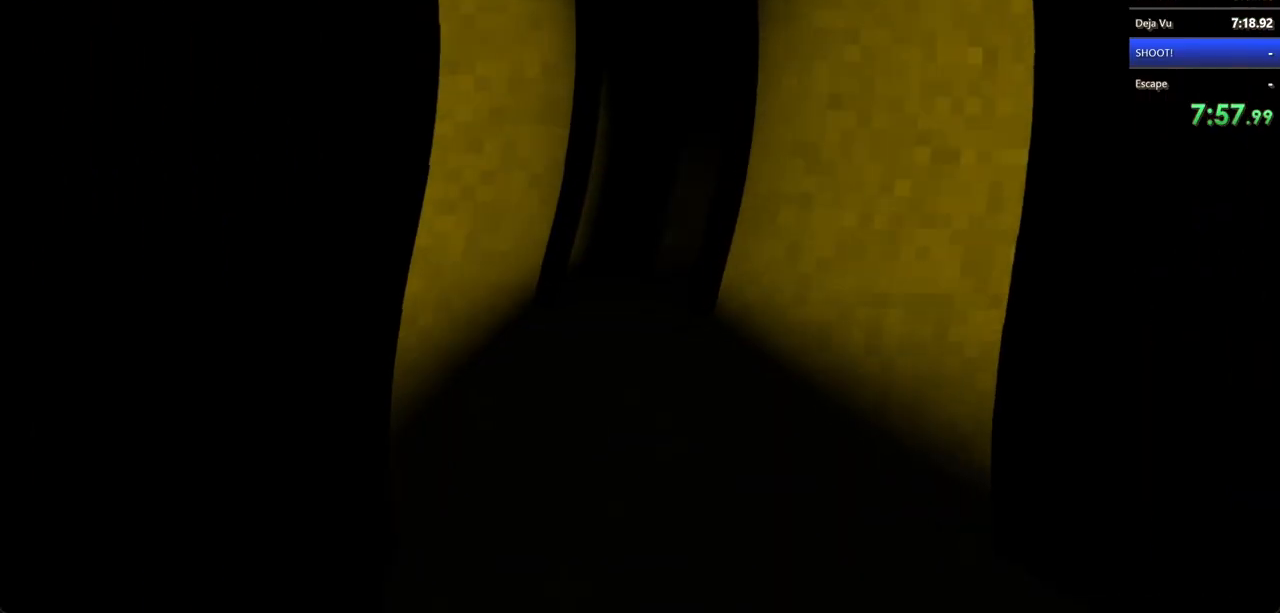
{"keys": ["shift", "w"], "mouse": [], "events": [[100, "mouse_left", "down"], [167, "mouse_left", "up"], [267, "mouse_left", "down"], [333, "mouse_left", "up"], [433, "mouse_left", "down"], [467, "mouse_left", "up"]]}
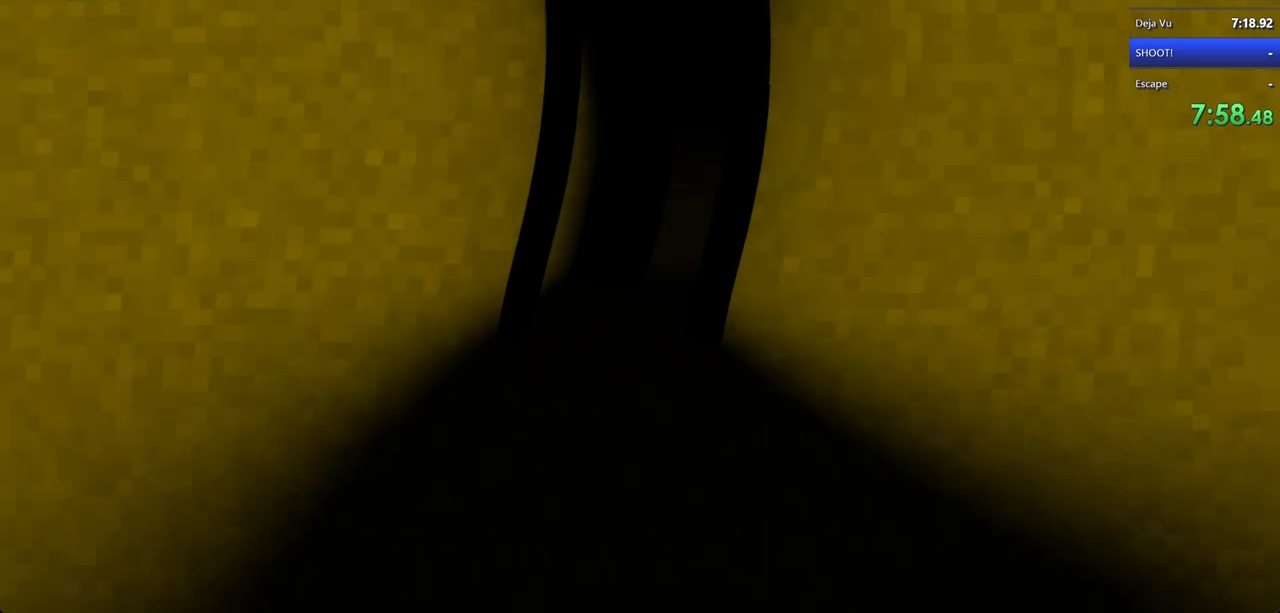
{"keys": ["shift", "w"], "mouse": ["left"], "events": [[67, "mouse_left", "down"], [100, "mouse_left", "up"], [200, "mouse_left", "down"], [267, "mouse_left", "up"], [367, "mouse_left", "down"], [467, "mouse_left", "up"], [500, "mouse_left", "down"]]}
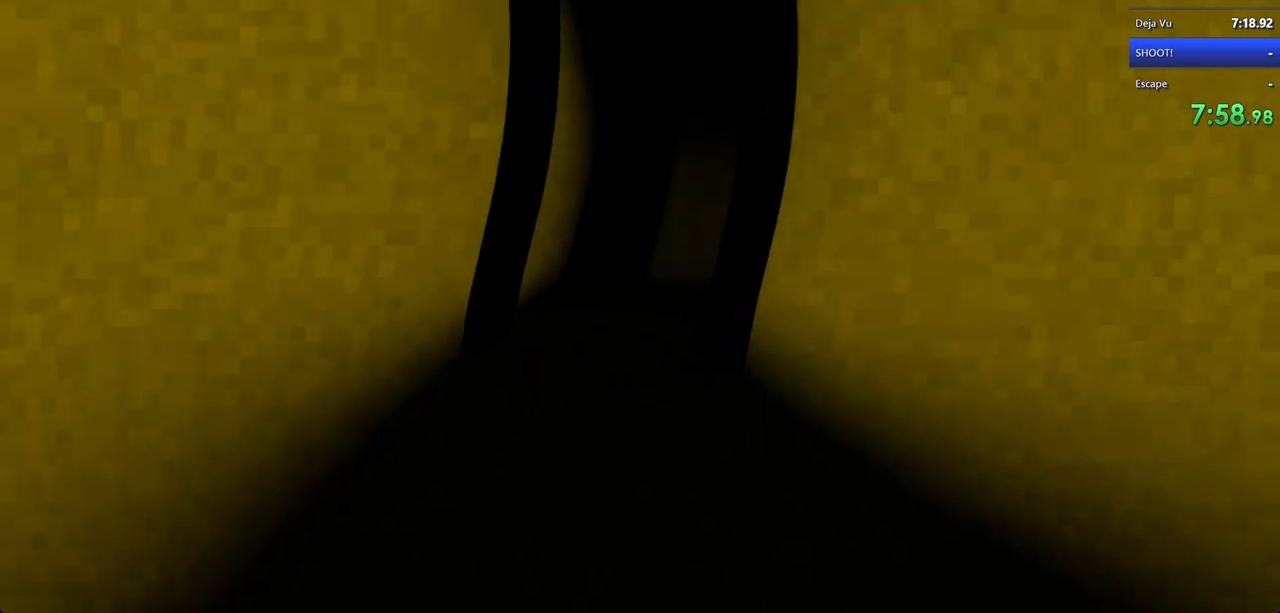
{"keys": ["shift", "w"], "mouse": [], "events": [[67, "mouse_left", "up"], [167, "mouse_left", "down"], [233, "mouse_left", "up"], [267, "mouse_left", "down"], [367, "mouse_left", "up"], [400, "mouse_left", "down"], [500, "mouse_left", "up"]]}
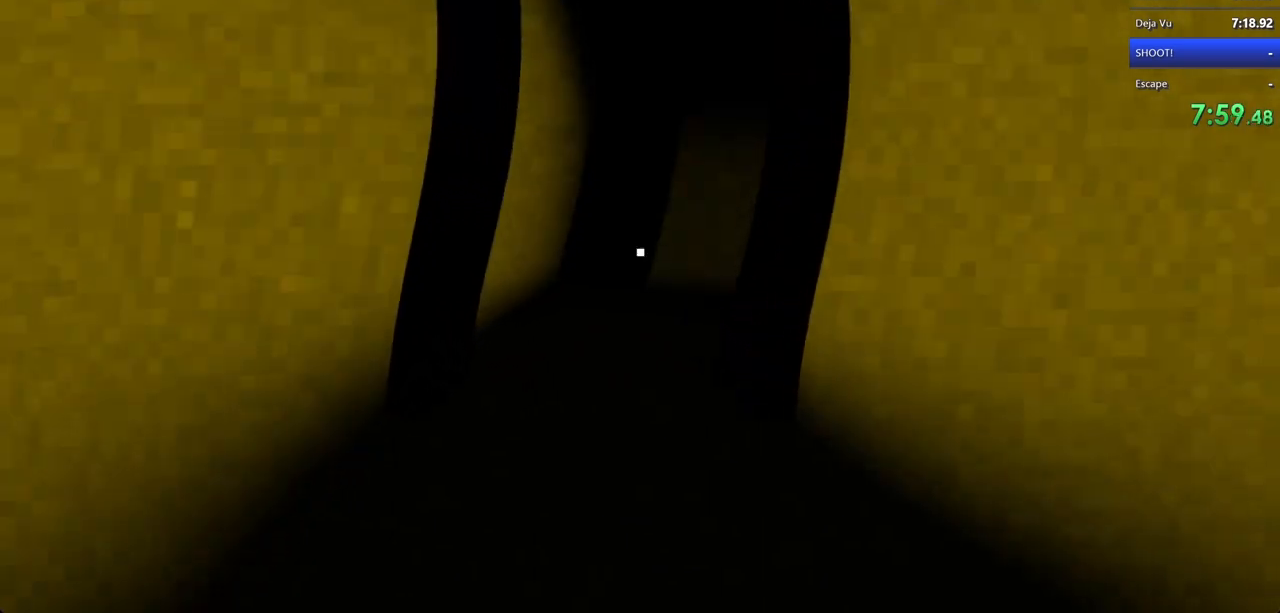
{"keys": ["shift", "w"], "mouse": ["left"], "events": [[67, "mouse_left", "down"], [133, "mouse_left", "up"], [200, "mouse_left", "down"], [267, "mouse_left", "up"], [333, "mouse_left", "down"]]}